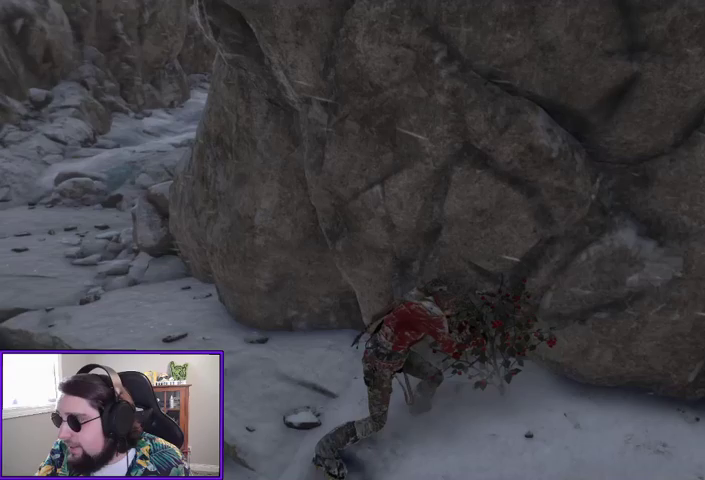
Gameplay with a controller (Xbox layout); each line is a JSON object with the inputs held at the frame after it. "events" lists button and stick changes between this image and that frame as [ms after this image, input, new state], when the widget could be followed in between.
{"buttons": [], "left_stick": "up-left", "right_stick": "center", "events": [[100, "right_stick", "left"], [133, "left_stick", "up-left"], [367, "right_stick", "center"]]}
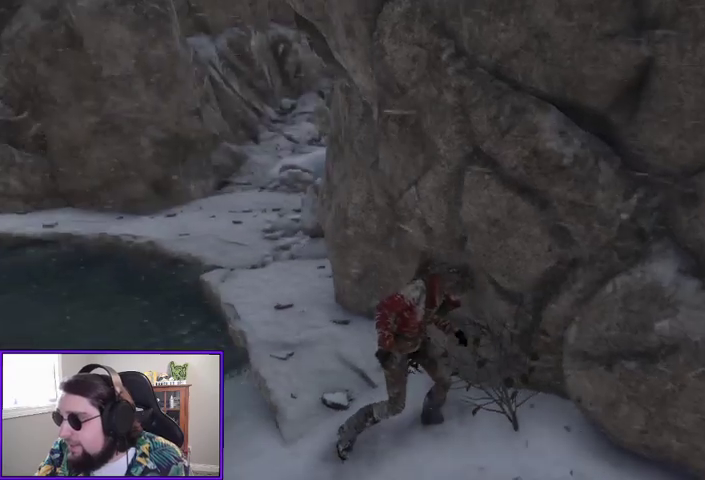
{"buttons": [], "left_stick": "up-left", "right_stick": "center", "events": []}
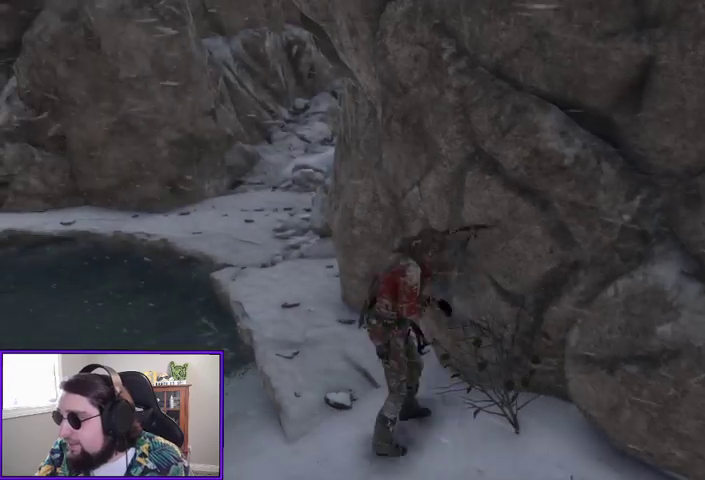
{"buttons": [], "left_stick": "up", "right_stick": "center", "events": [[333, "left_stick", "up"]]}
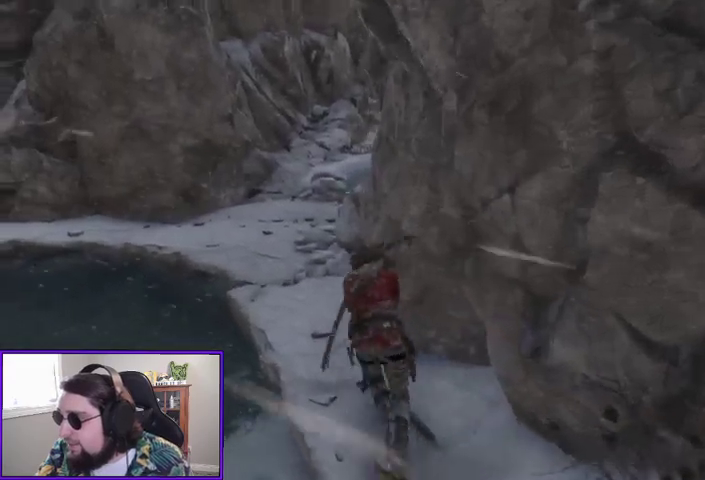
{"buttons": [], "left_stick": "up-left", "right_stick": "center", "events": [[133, "left_stick", "up-left"]]}
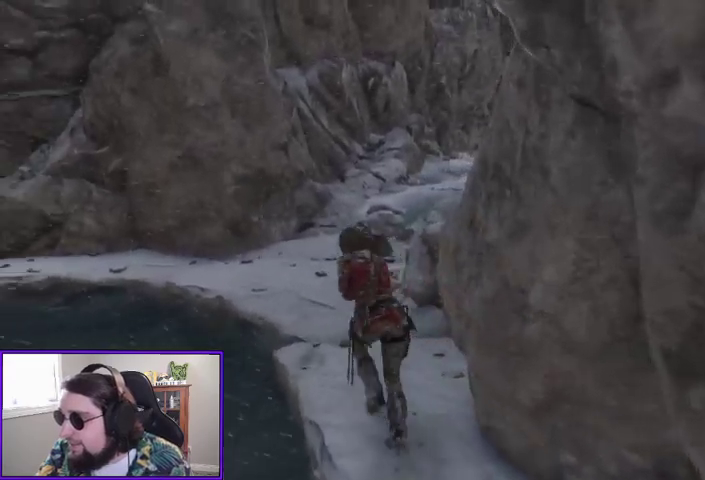
{"buttons": [], "left_stick": "up", "right_stick": "center", "events": [[133, "left_stick", "up"]]}
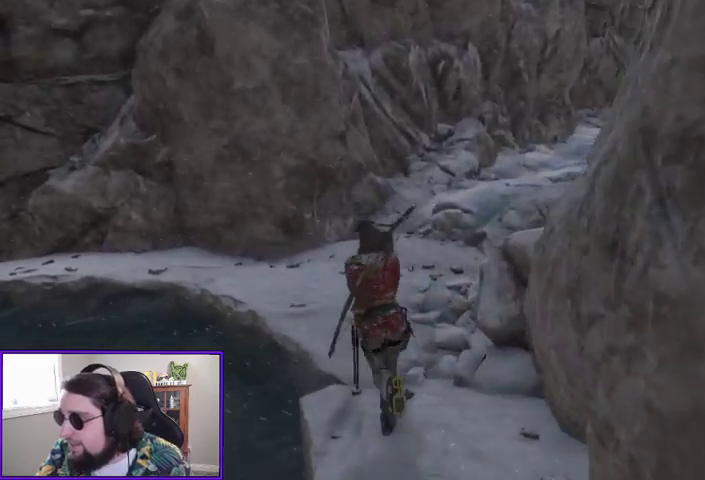
{"buttons": [], "left_stick": "up", "right_stick": "center", "events": []}
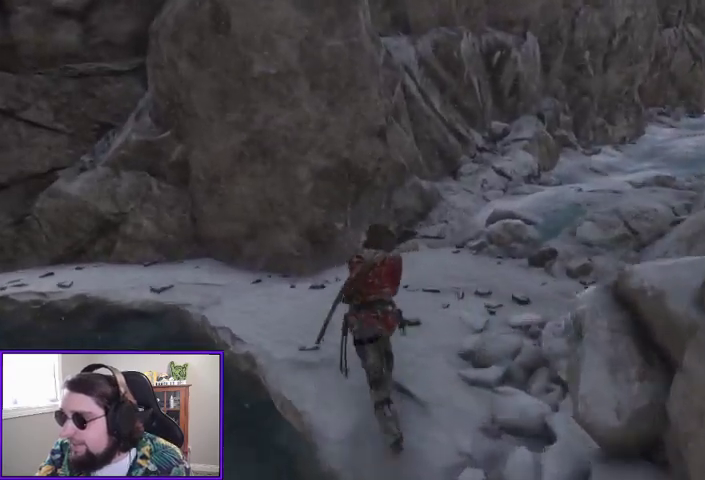
{"buttons": [], "left_stick": "up", "right_stick": "up-right", "events": [[233, "right_stick", "right"], [433, "right_stick", "up-right"]]}
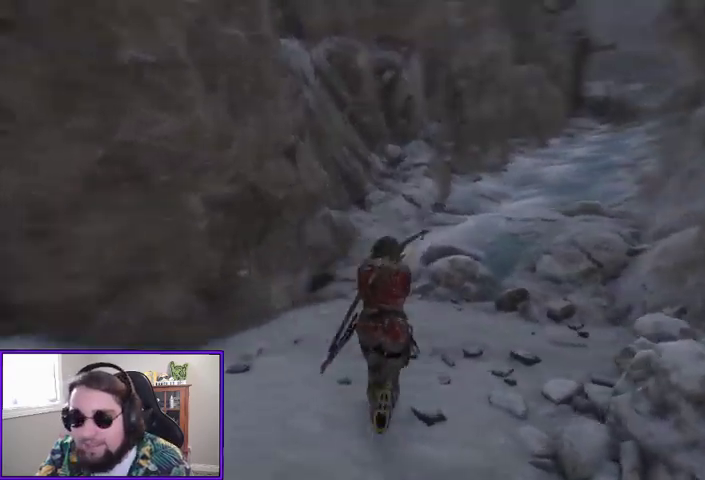
{"buttons": [], "left_stick": "up", "right_stick": "center", "events": [[67, "right_stick", "center"]]}
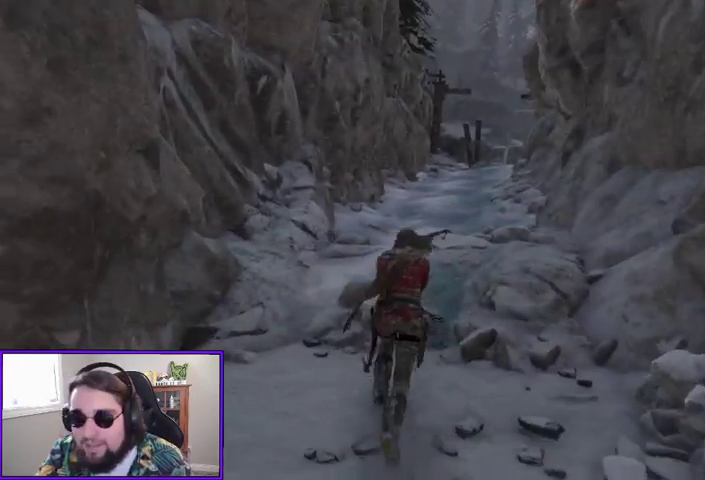
{"buttons": [], "left_stick": "up", "right_stick": "center", "events": [[267, "A", "down"], [433, "A", "up"]]}
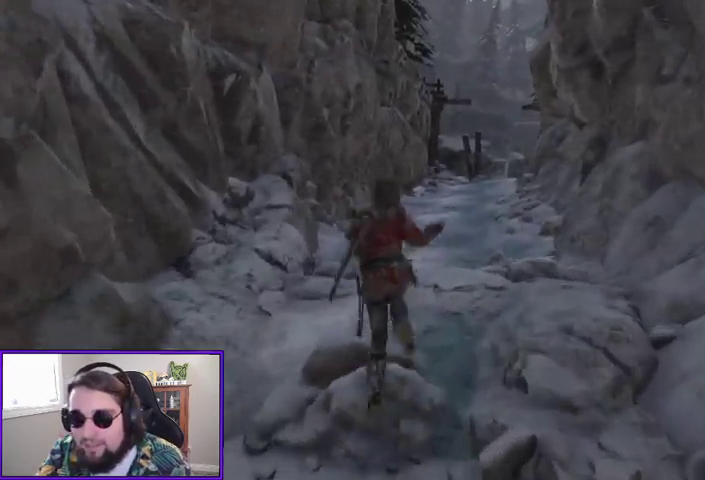
{"buttons": [], "left_stick": "up", "right_stick": "center", "events": []}
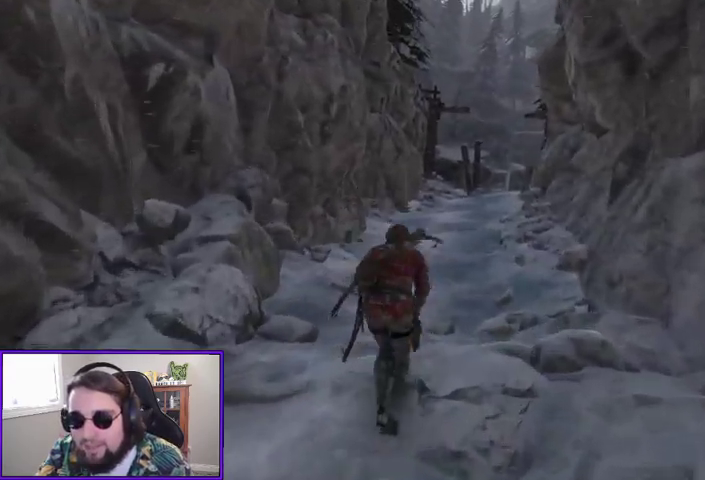
{"buttons": [], "left_stick": "up", "right_stick": "center", "events": []}
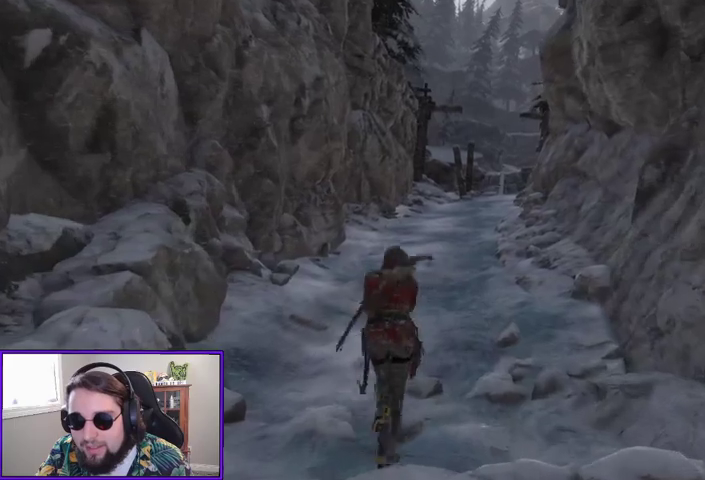
{"buttons": [], "left_stick": "up", "right_stick": "center", "events": []}
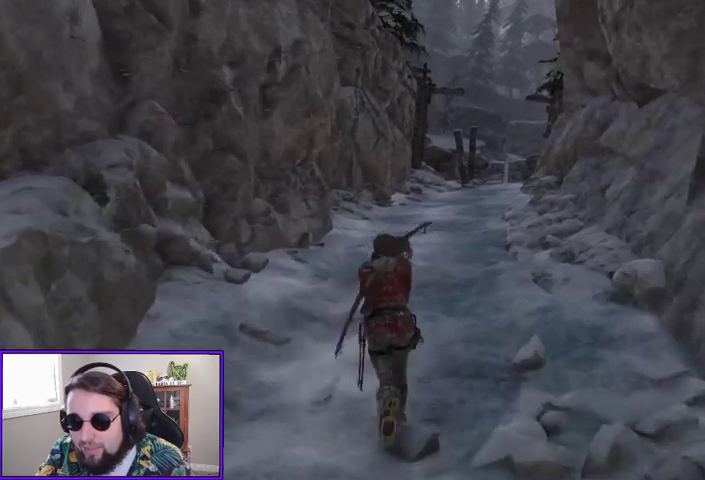
{"buttons": [], "left_stick": "up", "right_stick": "center", "events": []}
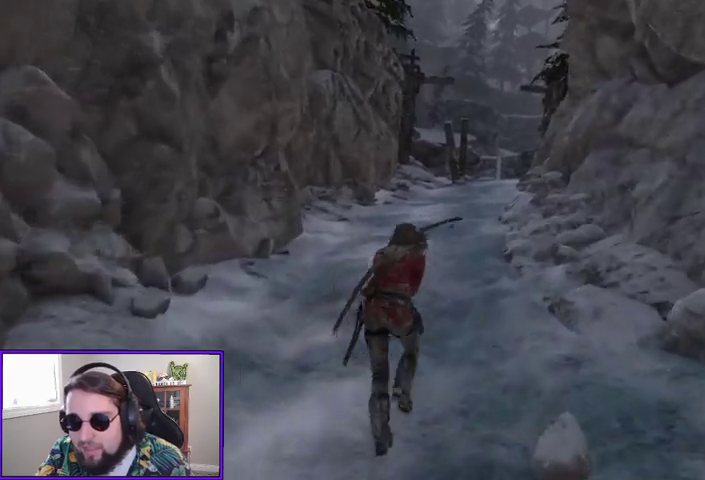
{"buttons": [], "left_stick": "up", "right_stick": "center", "events": []}
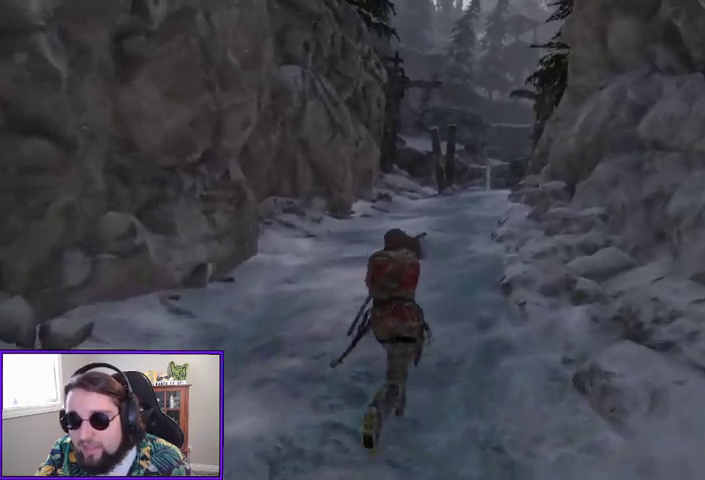
{"buttons": [], "left_stick": "up", "right_stick": "center", "events": [[233, "L3", "down"], [367, "L3", "up"]]}
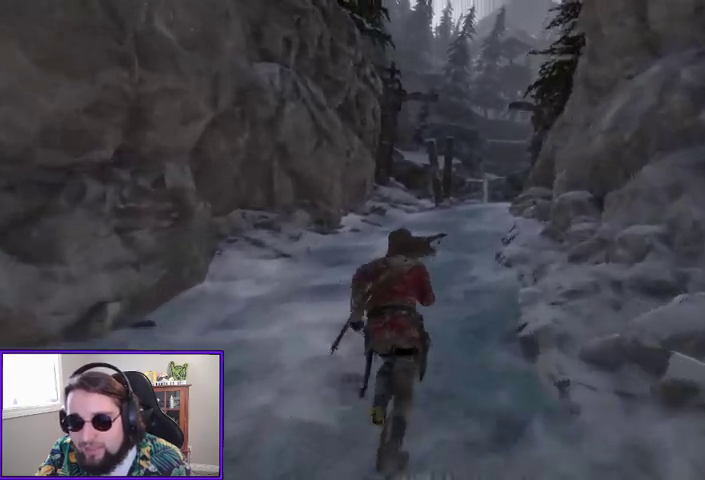
{"buttons": [], "left_stick": "up", "right_stick": "center", "events": []}
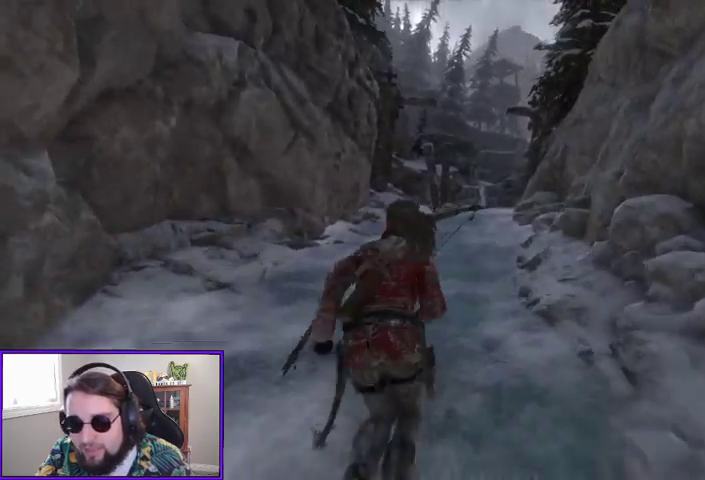
{"buttons": [], "left_stick": "up", "right_stick": "center", "events": []}
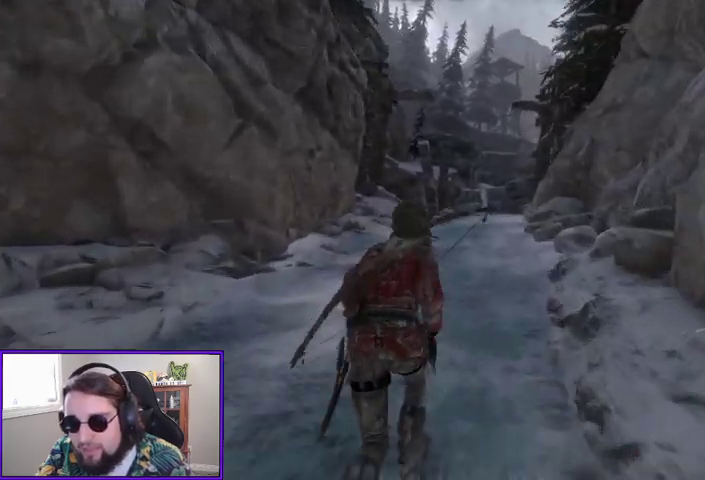
{"buttons": [], "left_stick": "up", "right_stick": "center", "events": []}
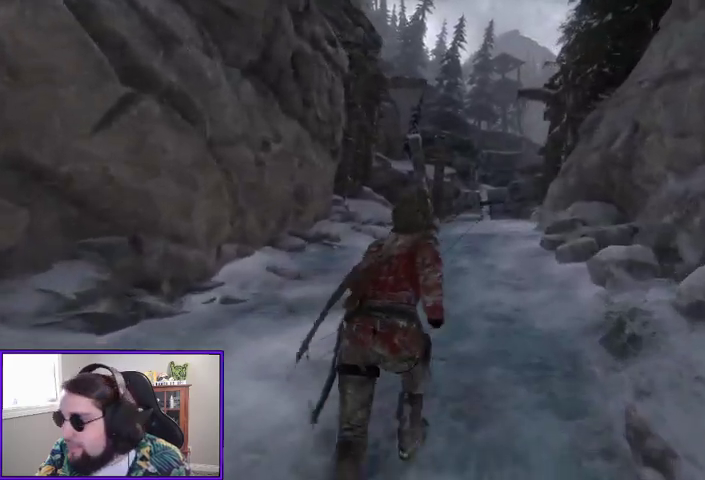
{"buttons": [], "left_stick": "up", "right_stick": "center", "events": []}
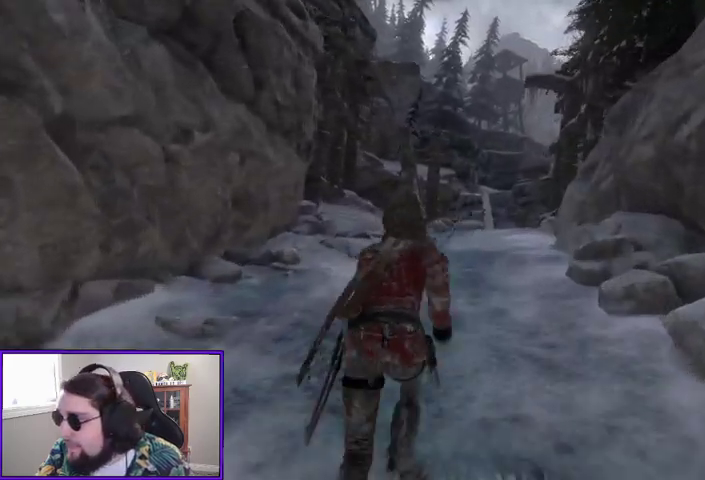
{"buttons": [], "left_stick": "up", "right_stick": "center", "events": []}
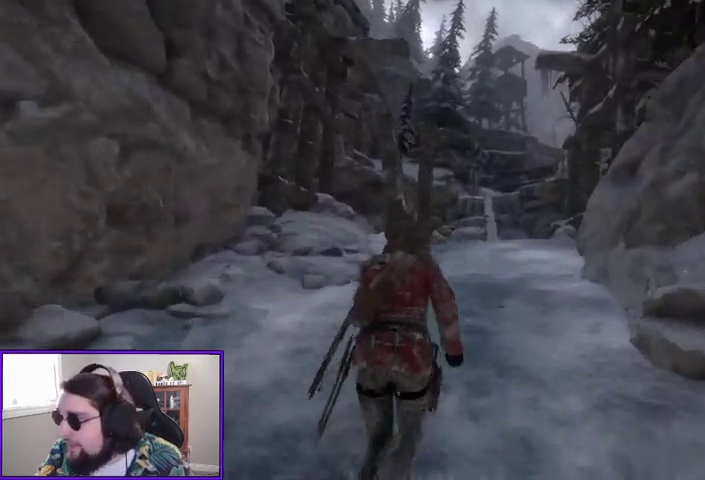
{"buttons": [], "left_stick": "up", "right_stick": "center", "events": []}
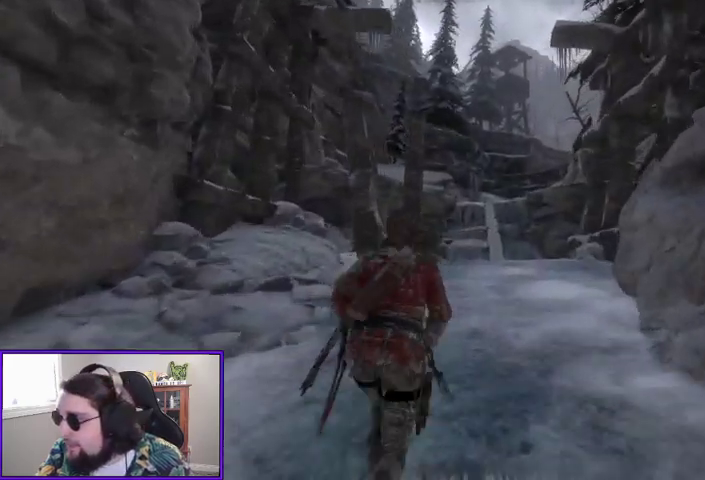
{"buttons": [], "left_stick": "up", "right_stick": "center", "events": []}
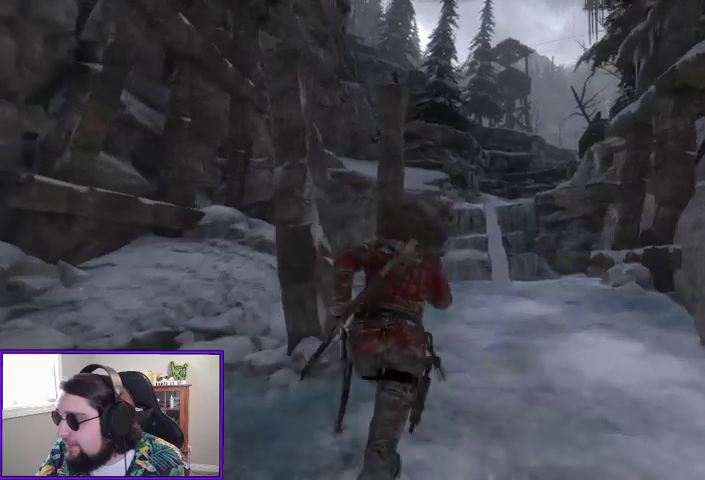
{"buttons": [], "left_stick": "up", "right_stick": "center", "events": []}
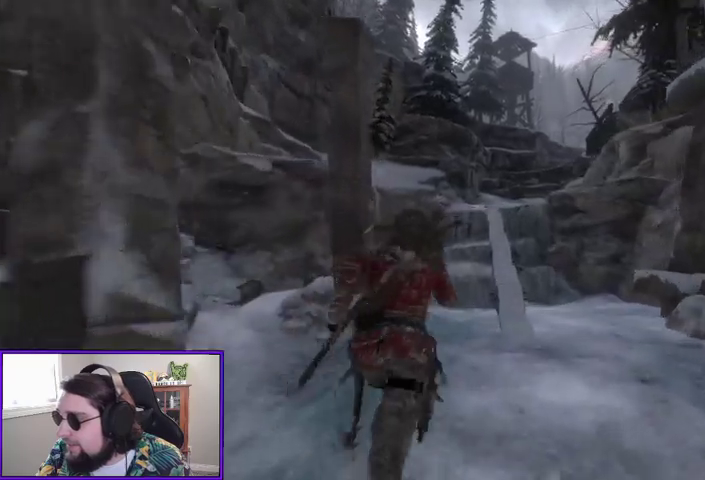
{"buttons": [], "left_stick": "up", "right_stick": "down-right", "events": [[267, "right_stick", "down-right"]]}
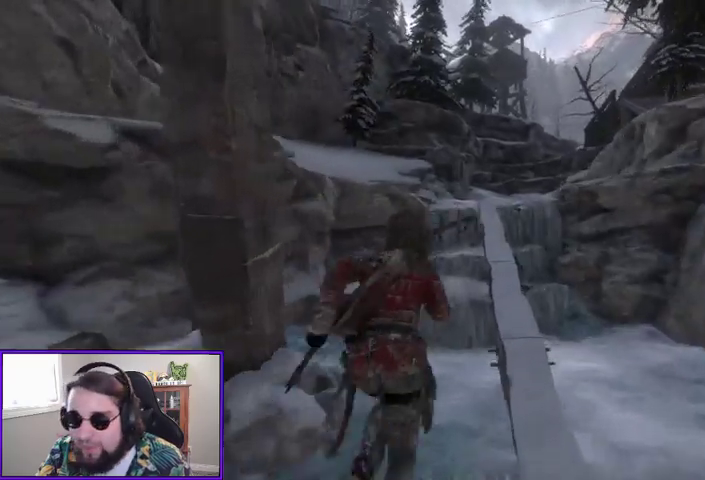
{"buttons": [], "left_stick": "up", "right_stick": "center", "events": [[33, "right_stick", "center"], [200, "A", "down"], [367, "A", "up"]]}
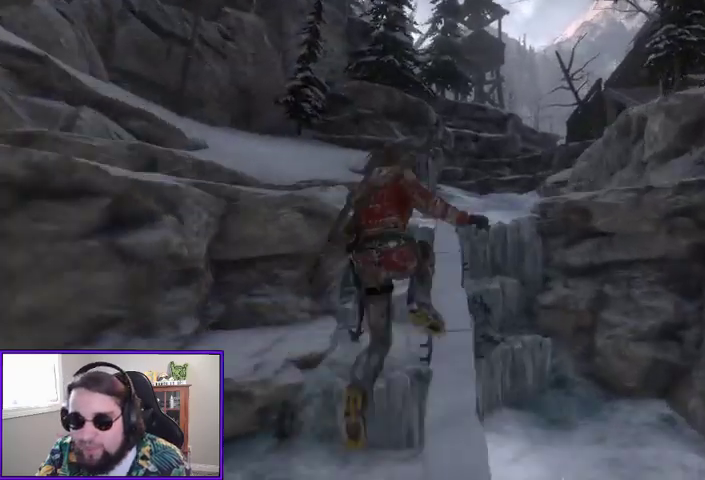
{"buttons": [], "left_stick": "up", "right_stick": "center", "events": []}
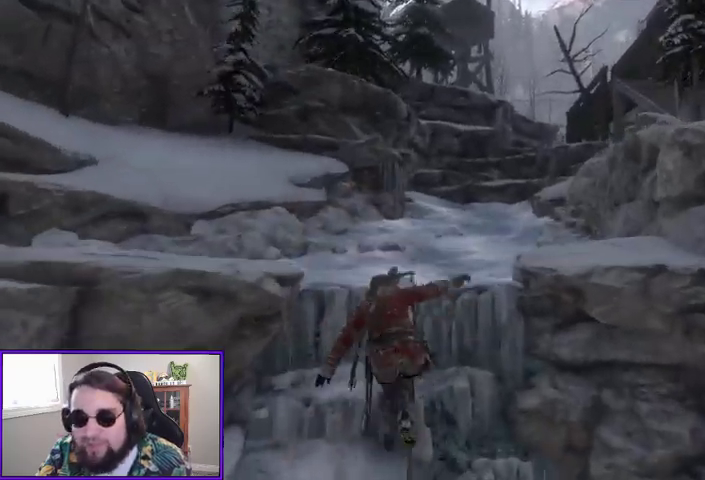
{"buttons": [], "left_stick": "up", "right_stick": "right", "events": [[300, "right_stick", "up-right"], [500, "right_stick", "right"]]}
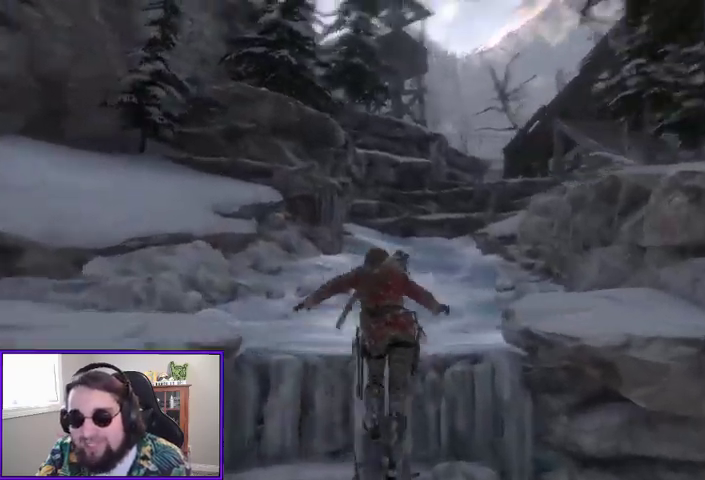
{"buttons": [], "left_stick": "up", "right_stick": "right", "events": [[167, "right_stick", "center"], [300, "right_stick", "right"]]}
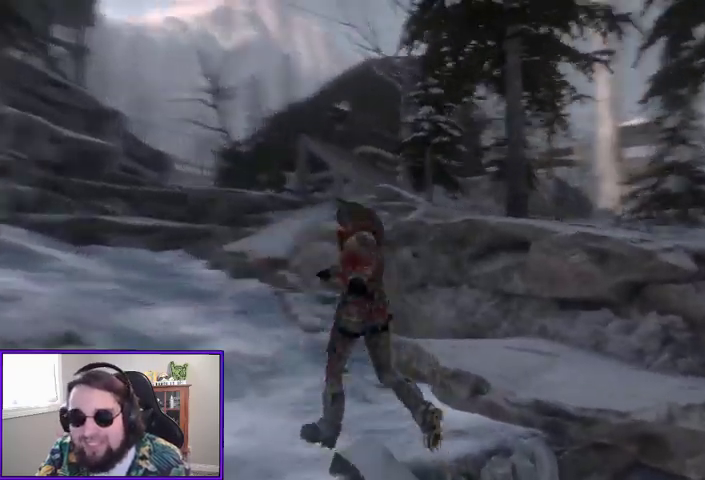
{"buttons": [], "left_stick": "up", "right_stick": "center", "events": [[100, "right_stick", "center"], [200, "right_stick", "right"], [267, "right_stick", "down-right"], [500, "right_stick", "center"]]}
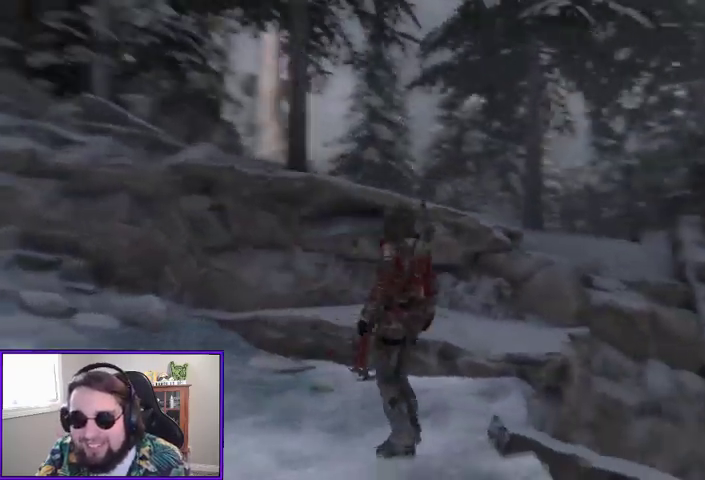
{"buttons": ["A"], "left_stick": "up", "right_stick": "center", "events": [[367, "A", "down"]]}
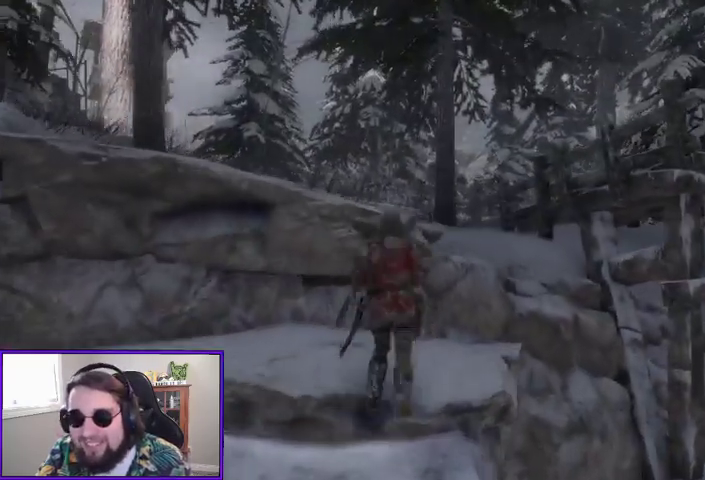
{"buttons": [], "left_stick": "up", "right_stick": "down-right", "events": [[200, "A", "up"], [467, "right_stick", "down-right"]]}